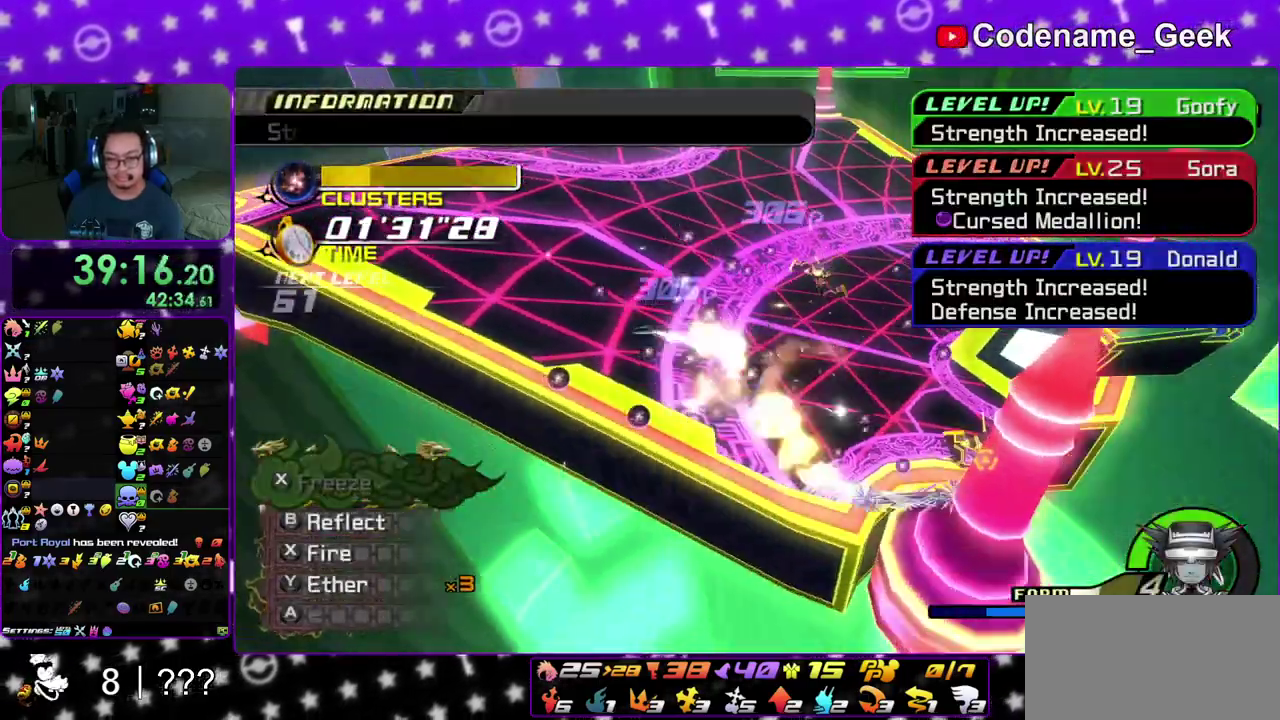
Gameplay with a controller (Nintendo layout); each line is a JSON object with the inputs held at the frame after it (dt_ms = milliseconds from this image to that frame). "events" lists button and stick changes between this image and that frame as [ms after this image, input, new state], when the widget could be followed in between. This overlay highlights the sticks when they move; stick clicks (L3 R3) are not distinguishable. Not read: L3 R3 SELECT START.
{"dt_ms": 600, "buttons": ["X"], "left_stick": "up-left", "right_stick": "left"}
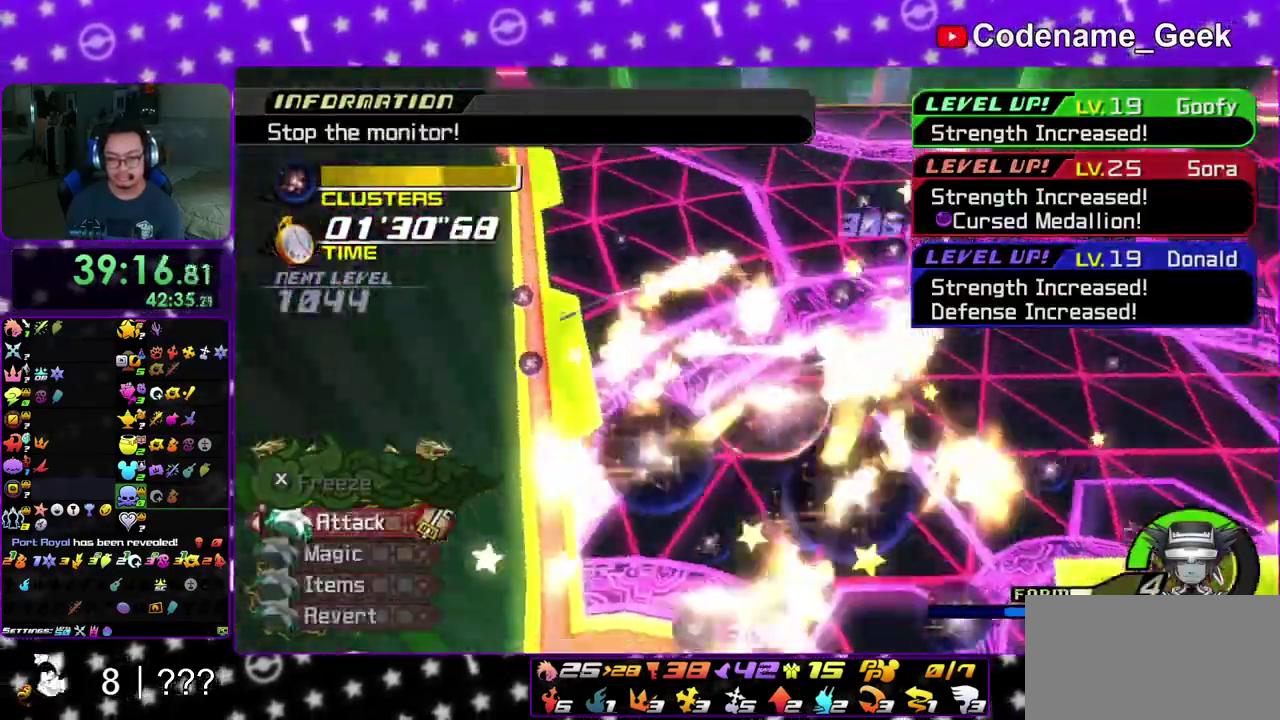
{"dt_ms": 400, "buttons": [], "left_stick": "up-left", "right_stick": "up-left"}
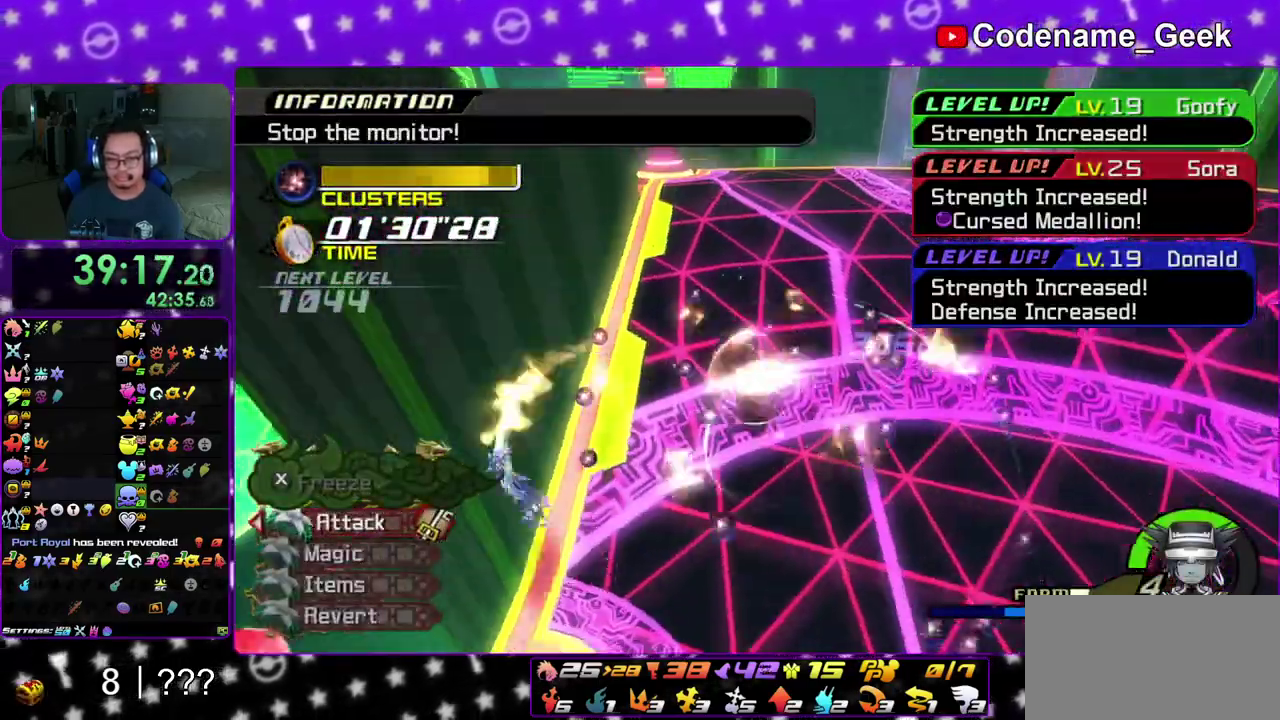
{"dt_ms": 400, "buttons": [], "left_stick": "up-left", "right_stick": "down"}
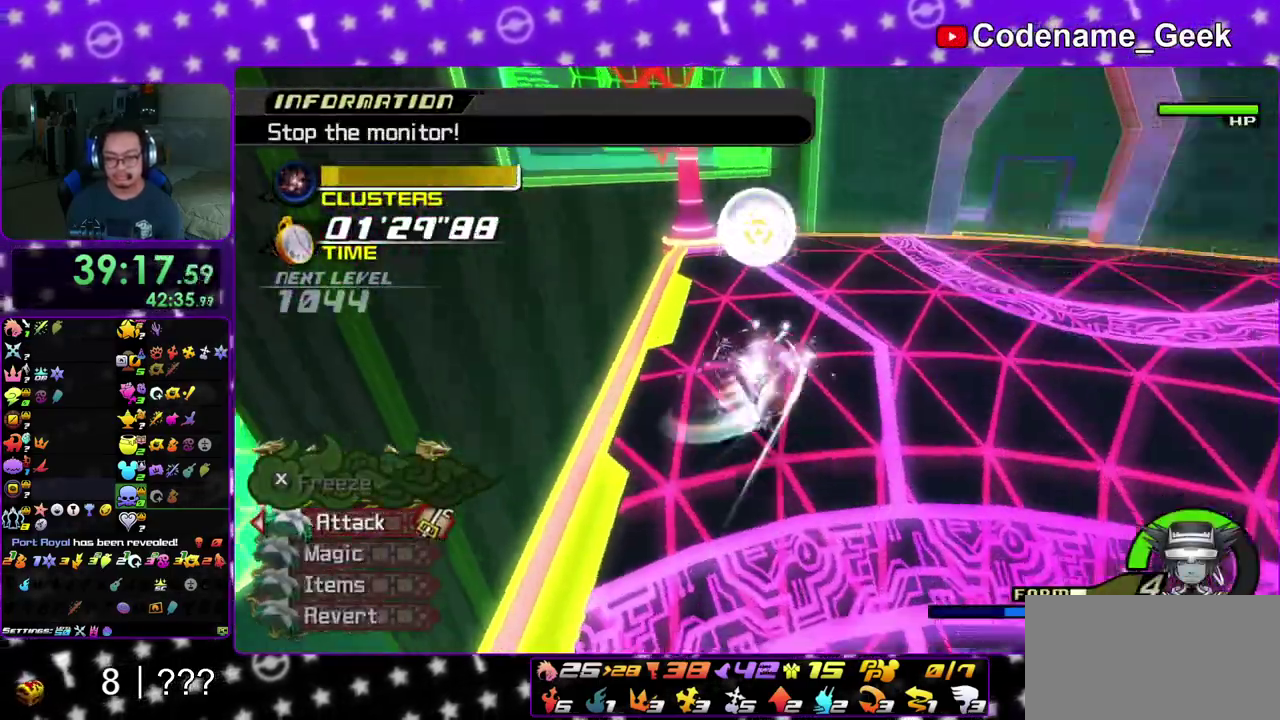
{"dt_ms": 600, "buttons": [], "left_stick": "up-left", "right_stick": "down"}
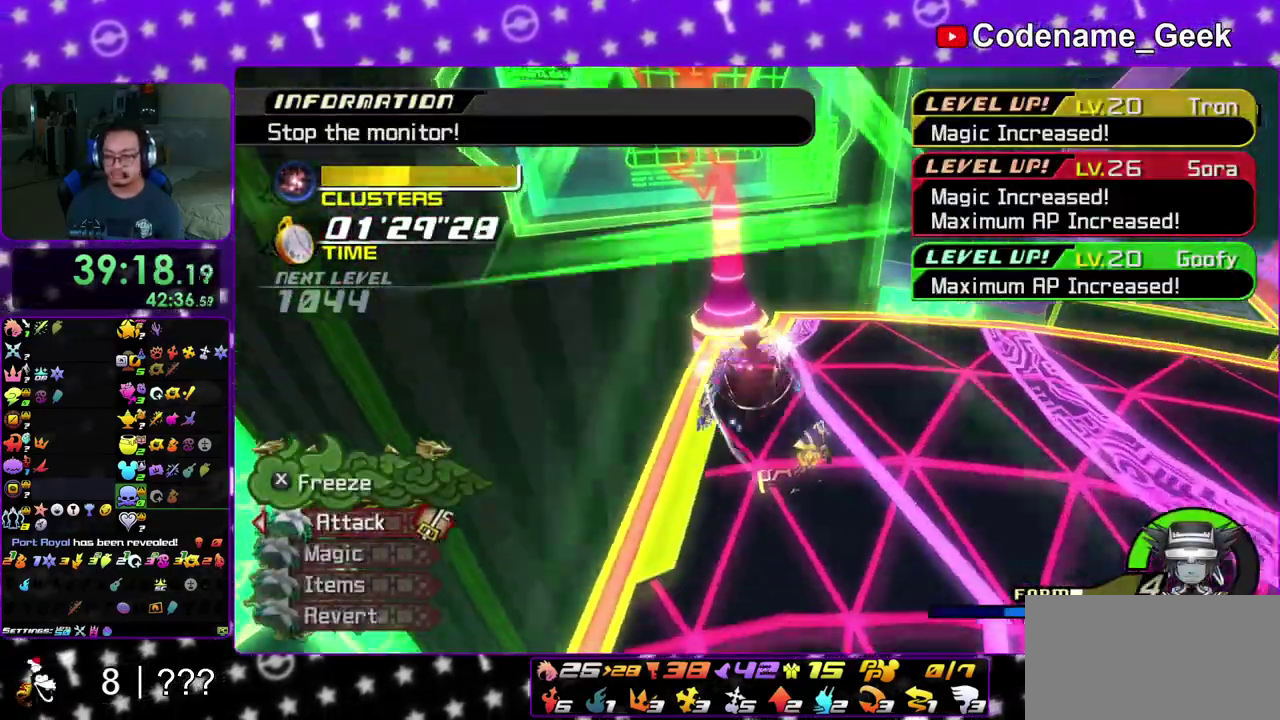
{"dt_ms": 300, "buttons": [], "left_stick": "up-left", "right_stick": "down", "events": [[167, "X", "down"], [283, "X", "up"]]}
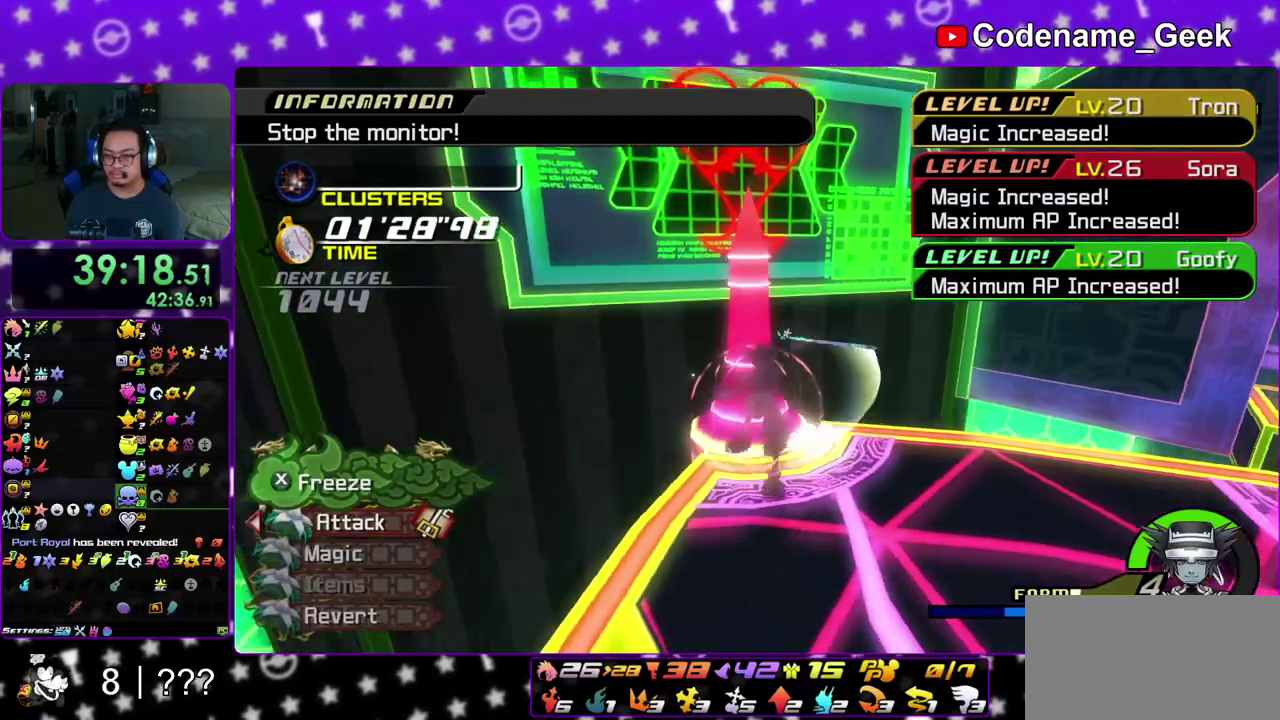
{"dt_ms": 900, "buttons": [], "left_stick": "up-left", "right_stick": "right", "events": [[83, "X", "down"], [83, "right_stick", "down-right"], [200, "X", "up"], [283, "X", "down"], [317, "right_stick", "right"], [417, "X", "up"], [483, "X", "down"], [617, "X", "up"], [717, "X", "down"], [833, "X", "up"], [833, "right_stick", "down-right"], [900, "right_stick", "right"]]}
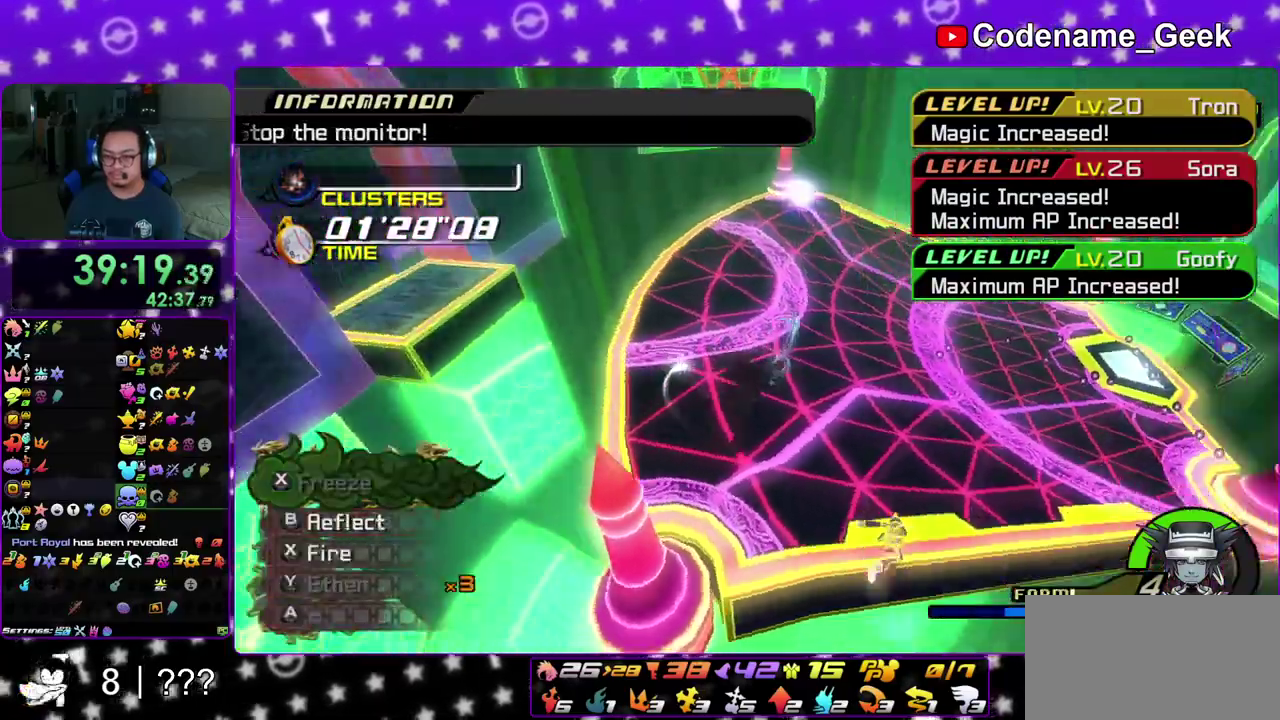
{"dt_ms": 300, "buttons": [], "left_stick": "up-left", "right_stick": "center", "events": [[50, "X", "down"], [67, "right_stick", "center"], [167, "X", "up"]]}
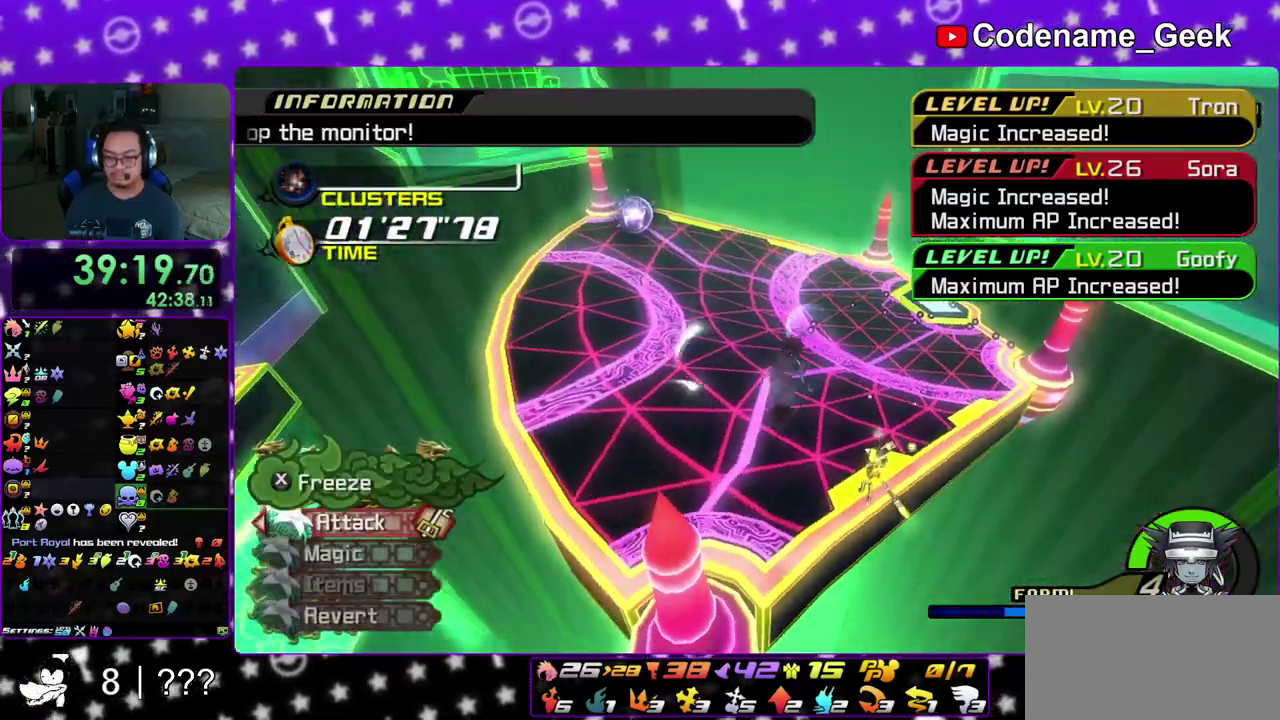
{"dt_ms": 600, "buttons": [], "left_stick": "up-left", "right_stick": "down", "events": [[283, "right_stick", "down"], [367, "left_stick", "left"], [417, "right_stick", "center"], [467, "right_stick", "down"], [583, "left_stick", "up-left"]]}
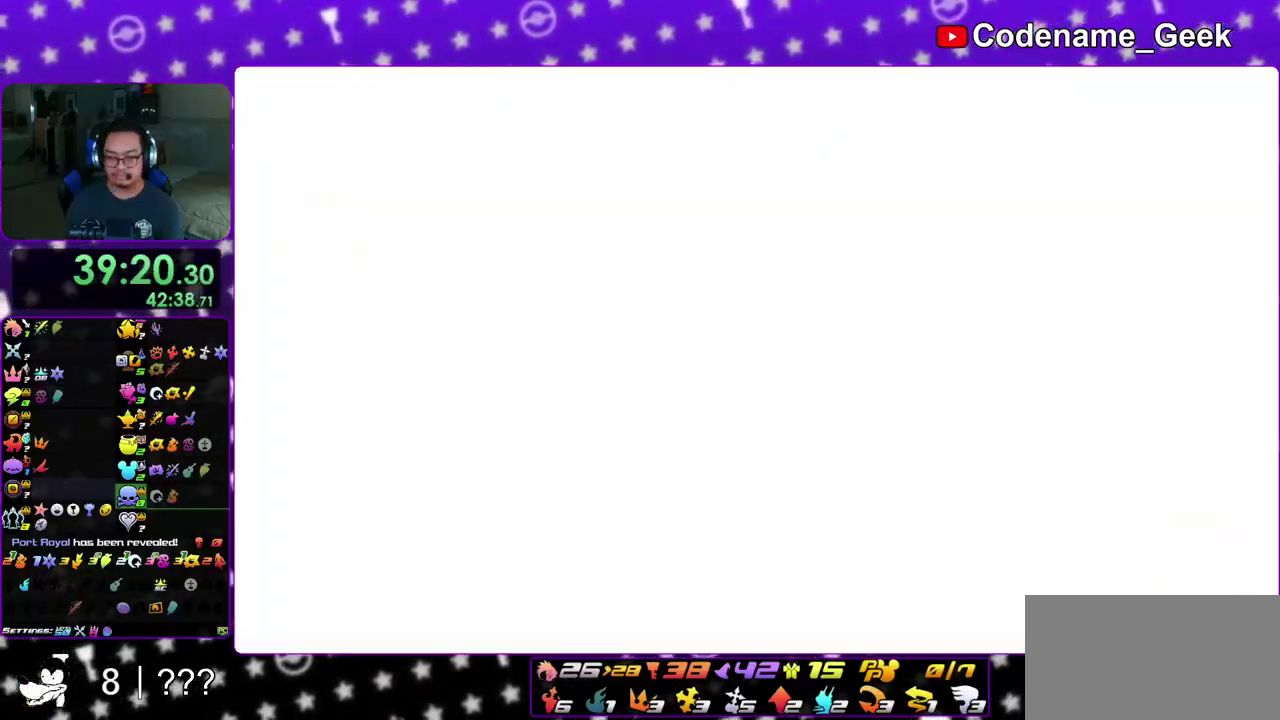
{"dt_ms": 400, "buttons": [], "left_stick": "up-left", "right_stick": "down"}
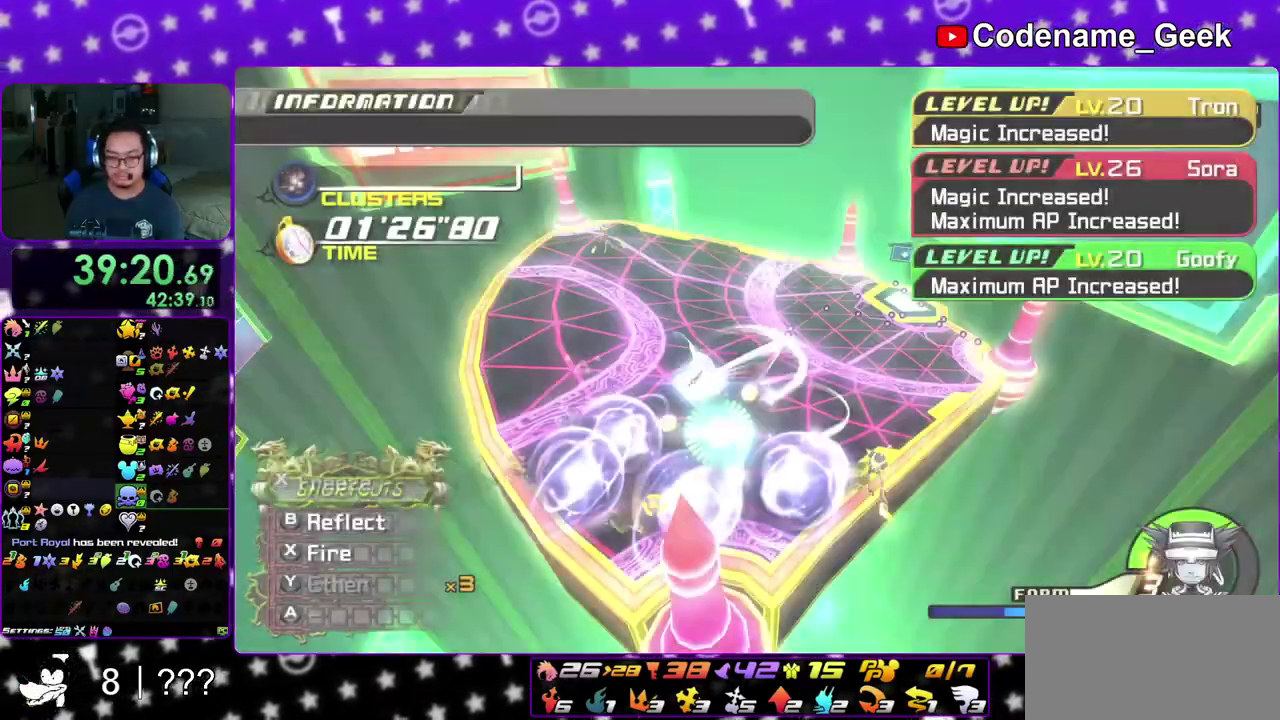
{"dt_ms": 500, "buttons": [], "left_stick": "up-right", "right_stick": "down", "events": [[33, "left_stick", "left"], [283, "X", "down"], [400, "X", "up"], [400, "left_stick", "up"], [450, "left_stick", "up-right"]]}
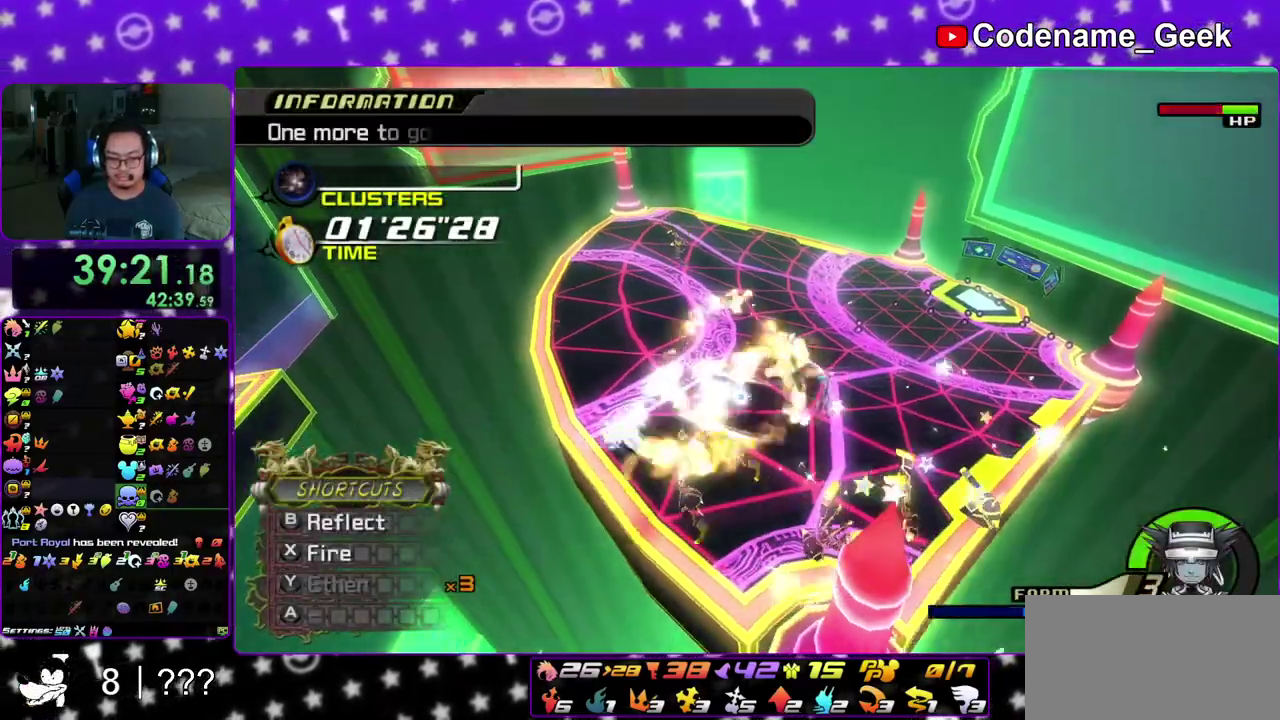
{"dt_ms": 500, "buttons": ["X"], "left_stick": "up-left", "right_stick": "down", "events": [[17, "X", "down"], [50, "left_stick", "down-right"], [150, "X", "up"], [233, "X", "down"], [283, "left_stick", "right"], [367, "X", "up"], [450, "X", "down"], [450, "left_stick", "up-left"]]}
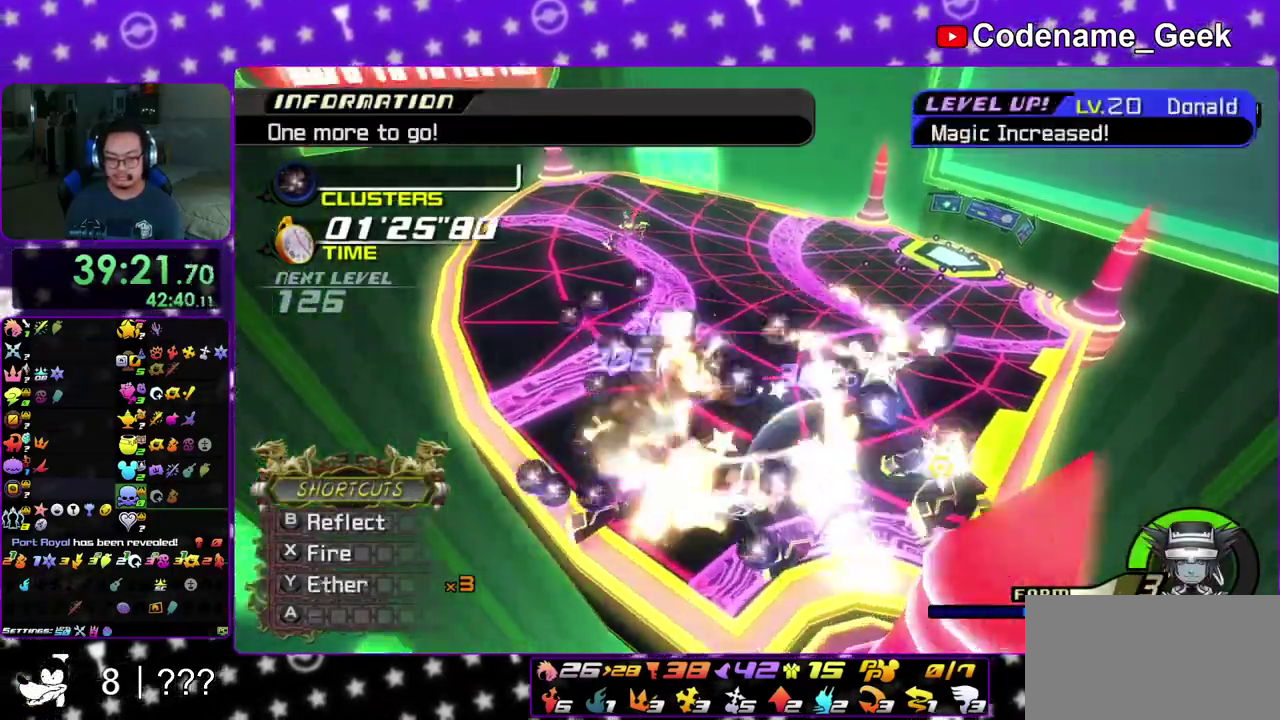
{"dt_ms": 400, "buttons": ["X"], "left_stick": "left", "right_stick": "down", "events": [[83, "X", "up"], [150, "X", "down"], [183, "left_stick", "left"], [283, "X", "up"], [383, "X", "down"]]}